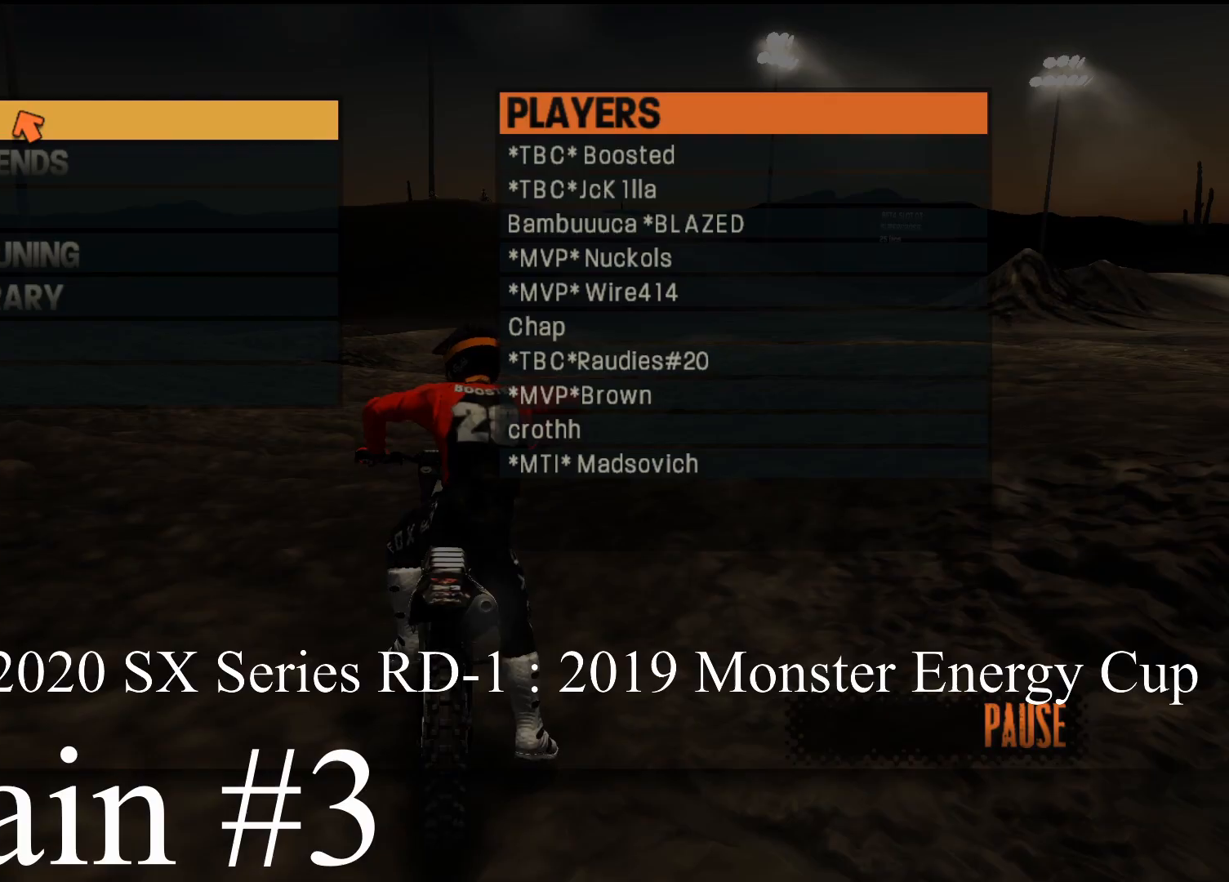
Gameplay with a controller (Xbox layout); each line is a JSON object with the inputs held at the frame after it. "events" lists button and stick changes between this image and that frame as [ms after this image, input, new state], when the widget could be followed in between.
{"buttons": [], "left_stick": "center", "right_stick": "center", "events": []}
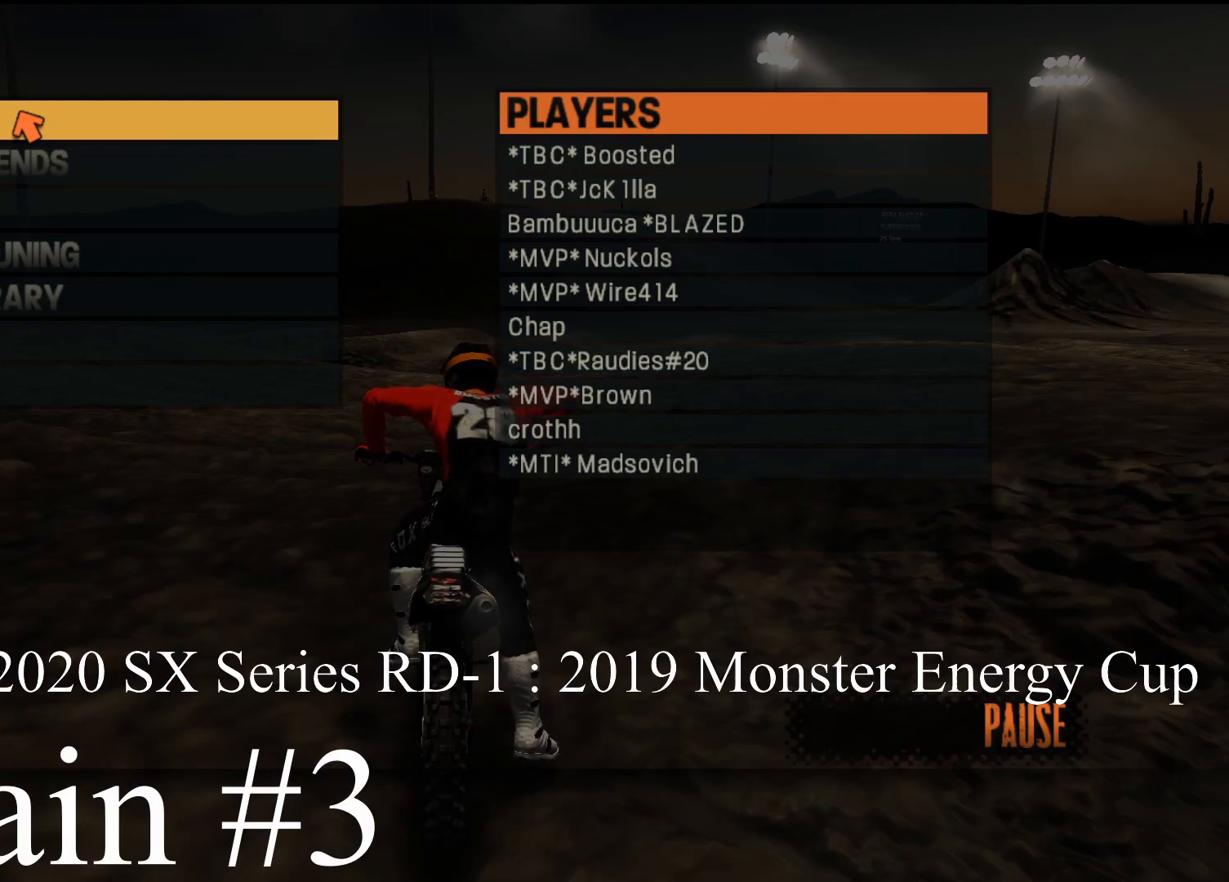
{"buttons": [], "left_stick": "center", "right_stick": "center", "events": []}
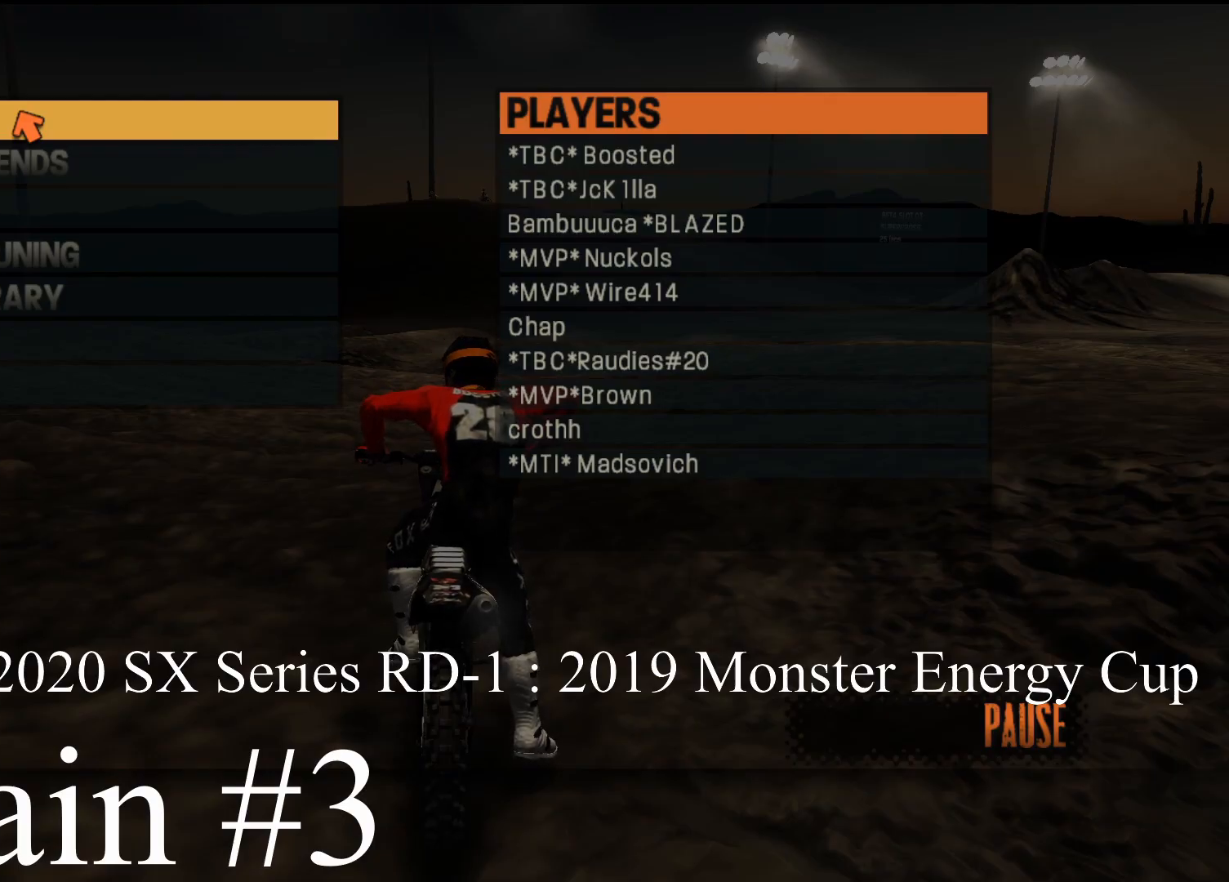
{"buttons": [], "left_stick": "center", "right_stick": "center", "events": []}
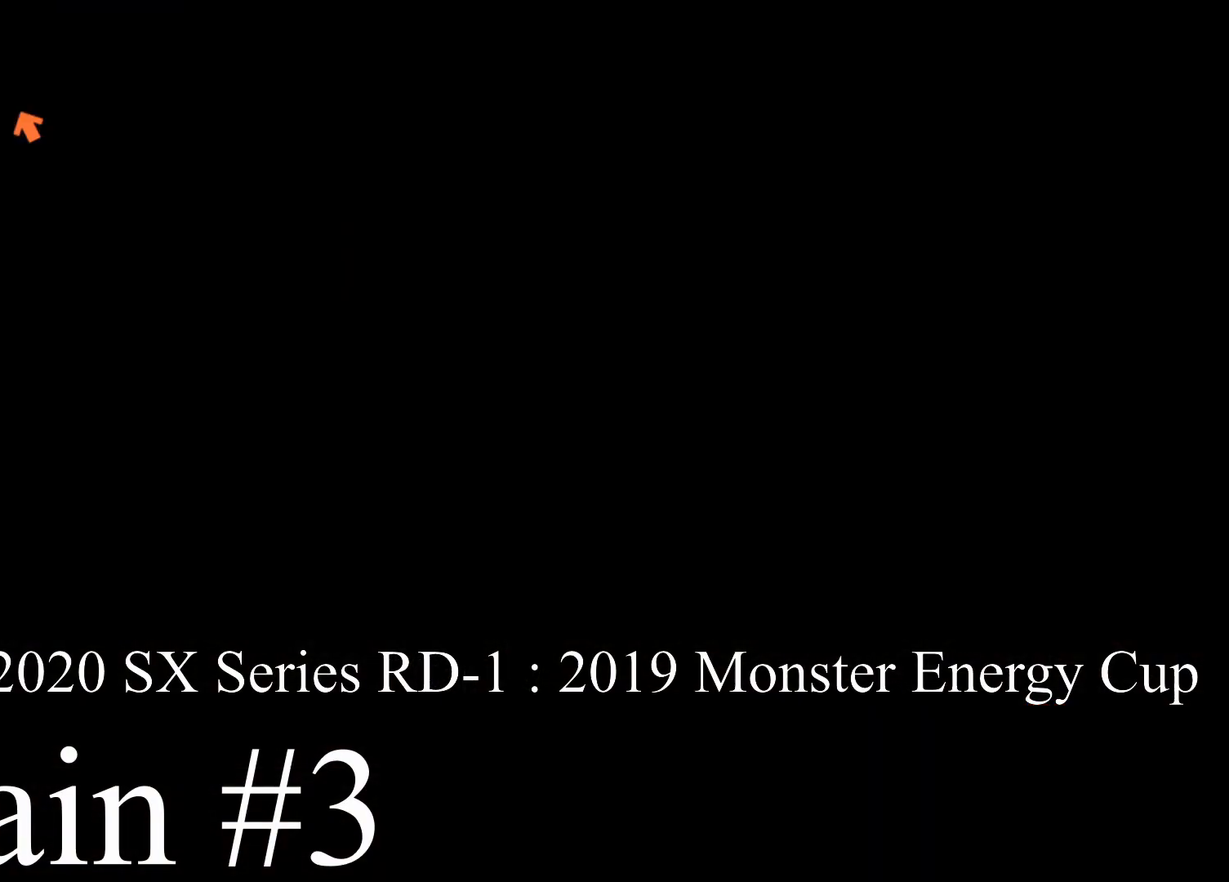
{"buttons": [], "left_stick": "center", "right_stick": "center", "events": []}
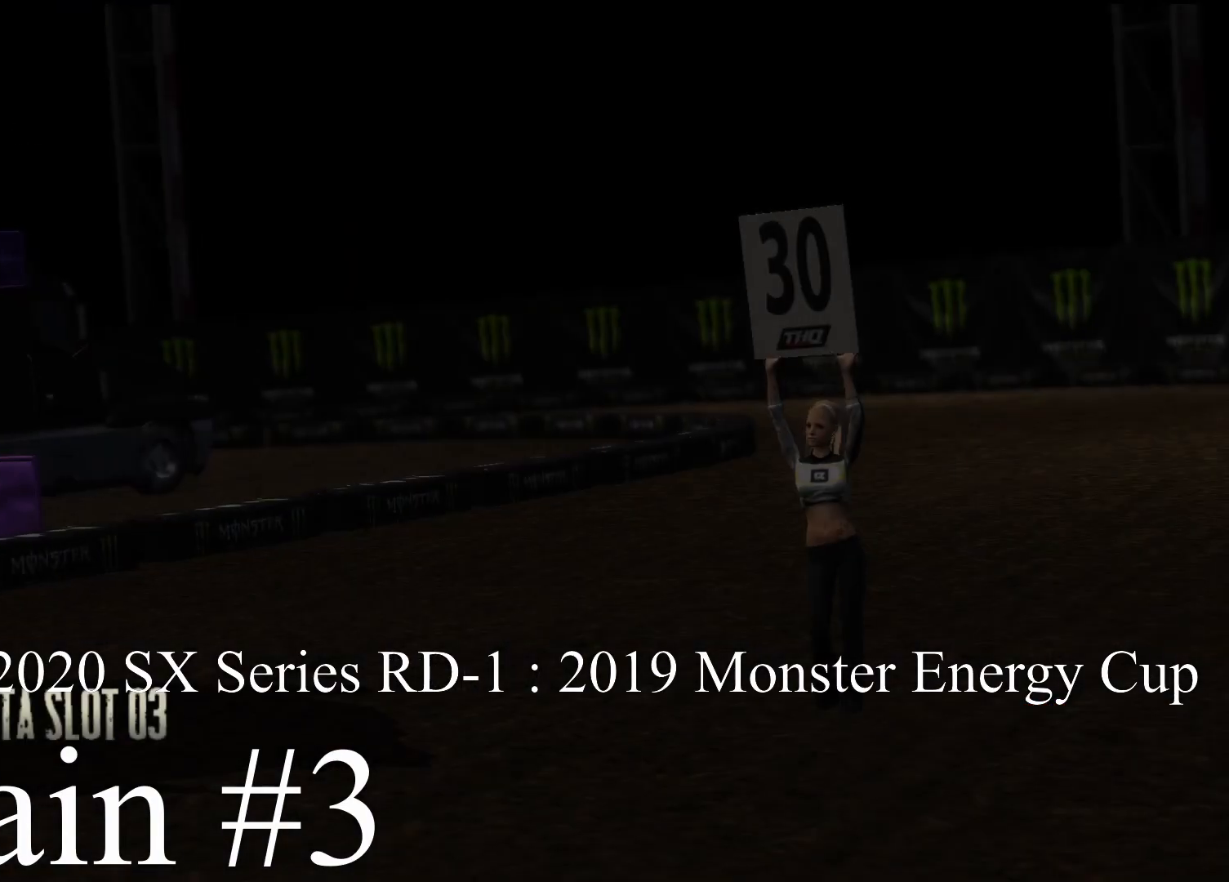
{"buttons": ["R2"], "left_stick": "center", "right_stick": "center", "events": [[233, "R2", "down"], [317, "R2", "up"], [367, "R2", "down"]]}
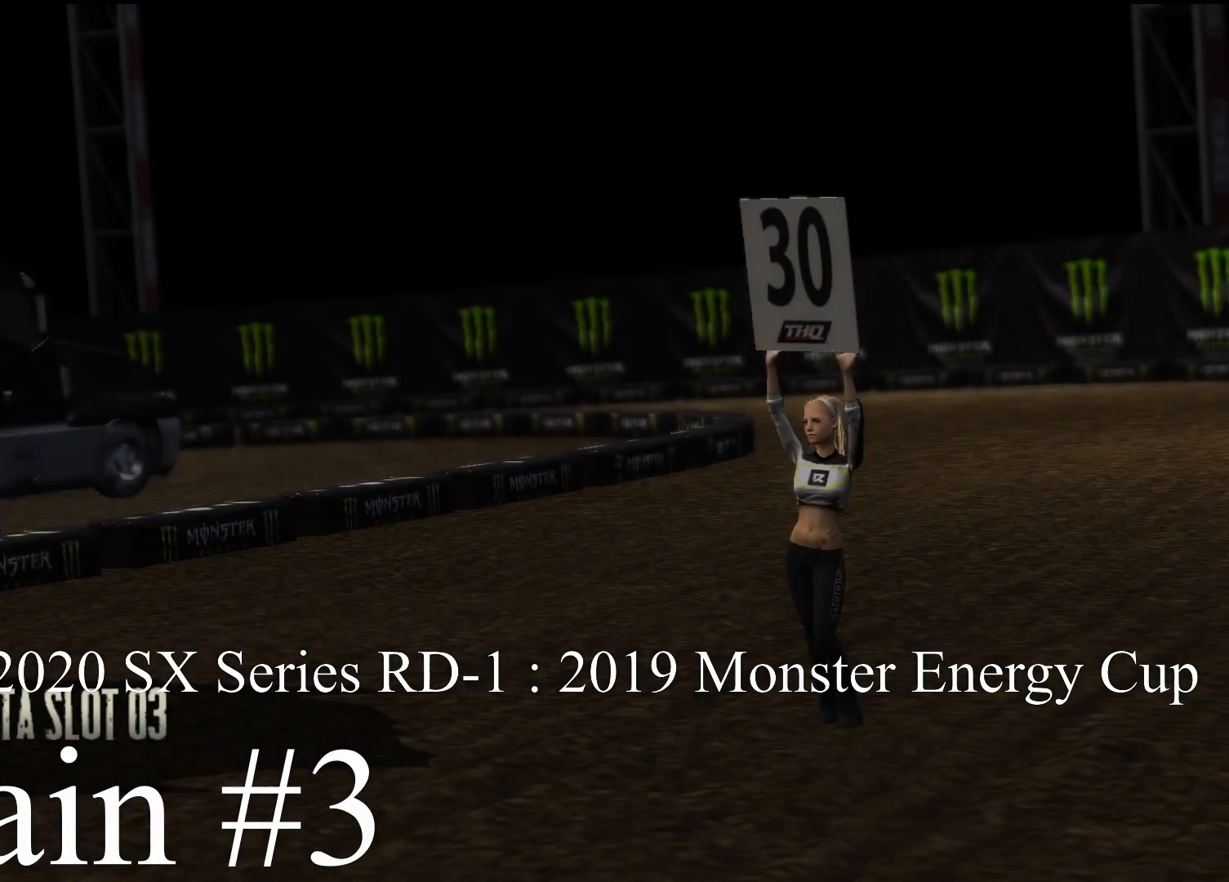
{"buttons": ["R2"], "left_stick": "center", "right_stick": "center", "events": [[117, "R2", "up"], [317, "R2", "down"], [450, "R2", "up"], [500, "R2", "down"]]}
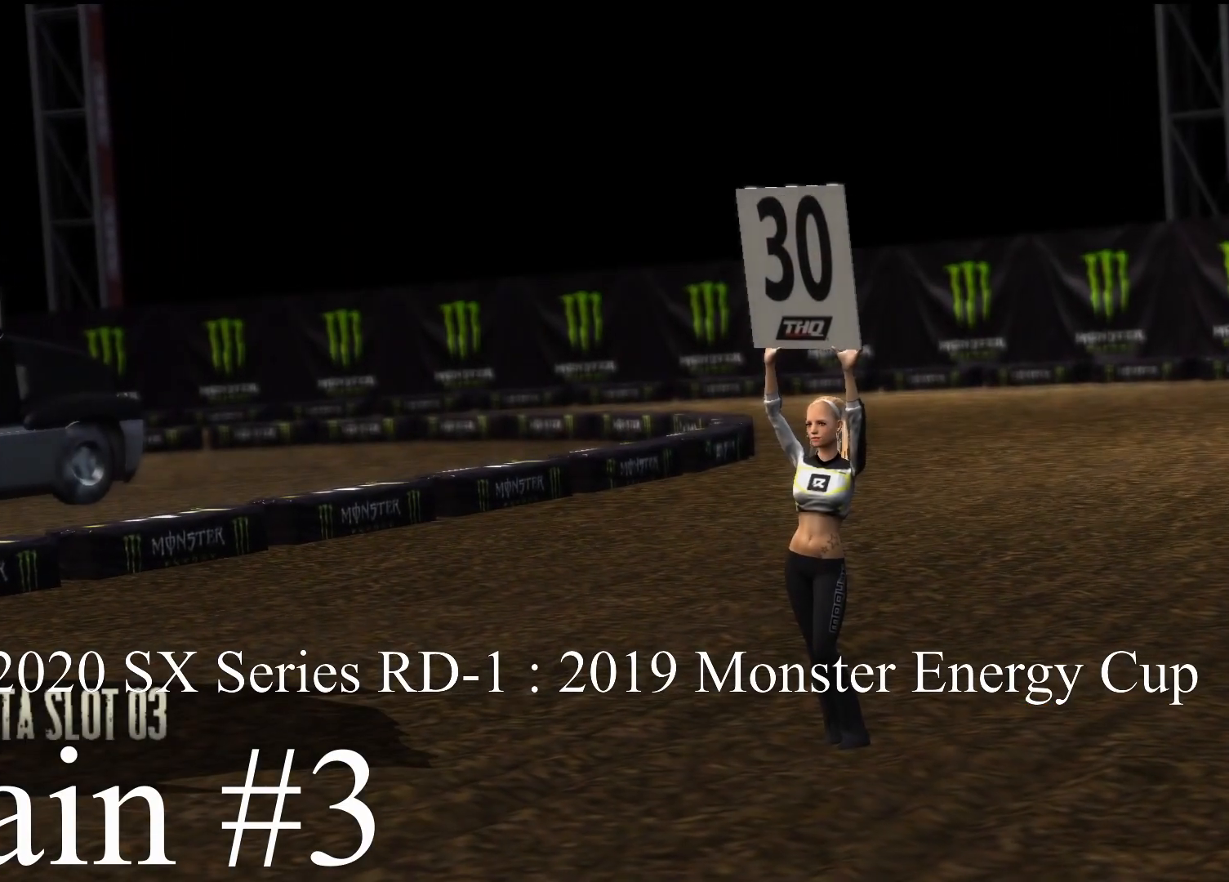
{"buttons": [], "left_stick": "center", "right_stick": "center", "events": [[250, "R2", "up"]]}
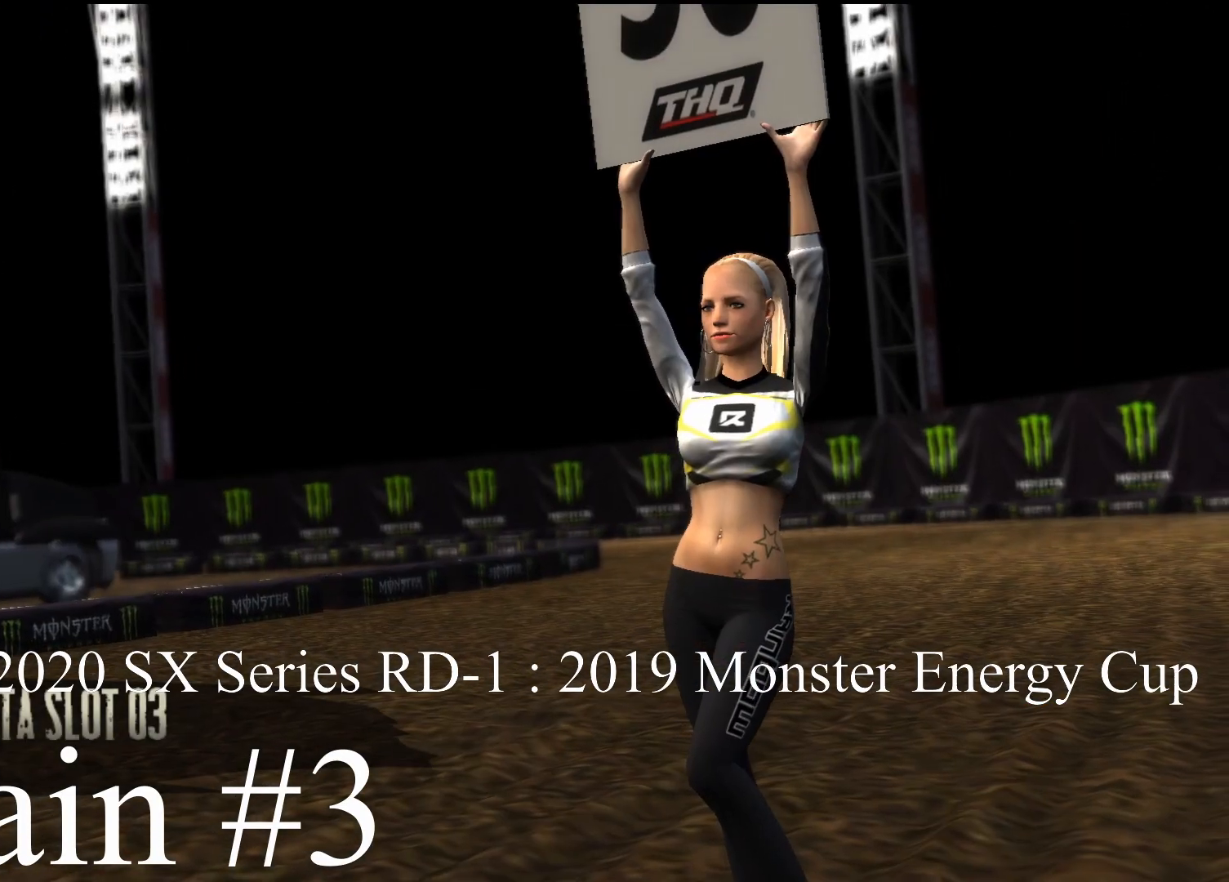
{"buttons": [], "left_stick": "center", "right_stick": "center", "events": []}
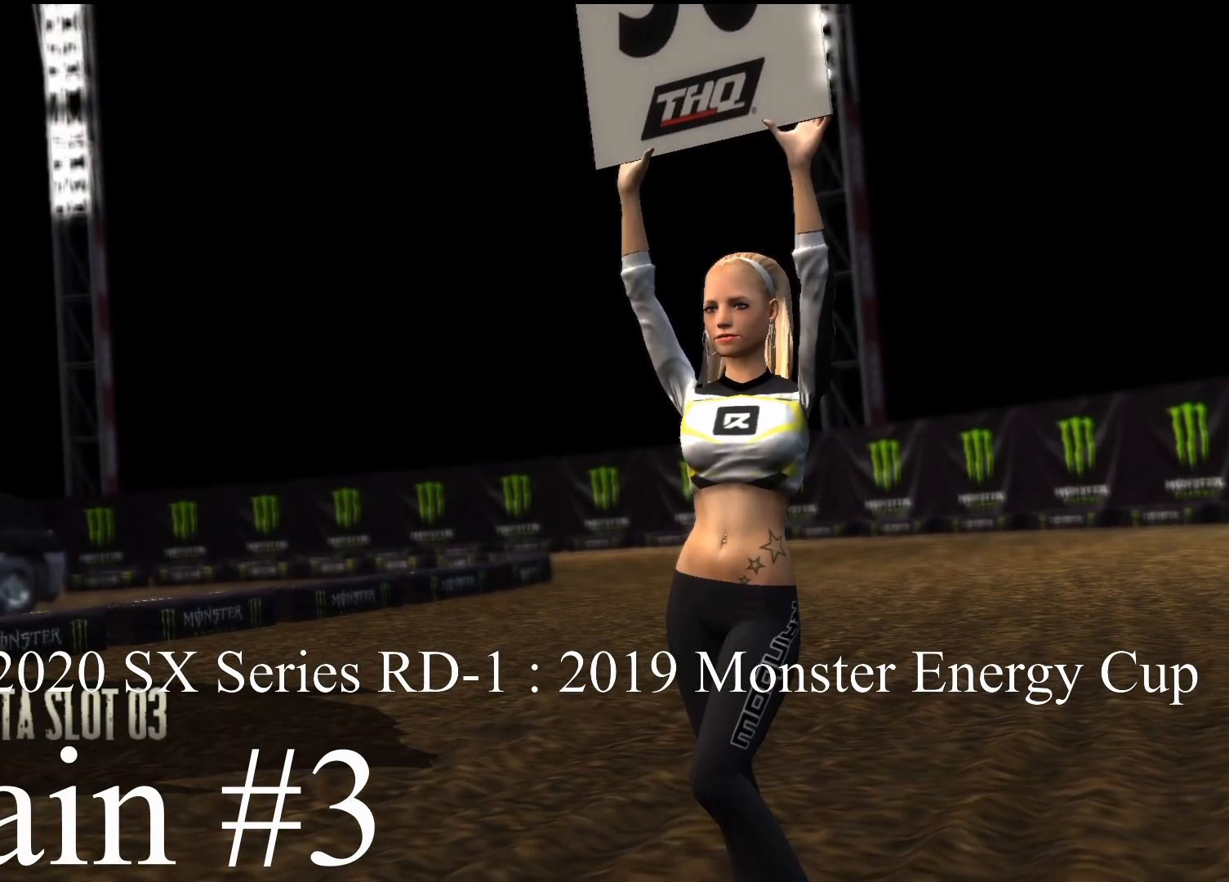
{"buttons": [], "left_stick": "center", "right_stick": "center", "events": [[67, "A", "down"], [200, "A", "up"]]}
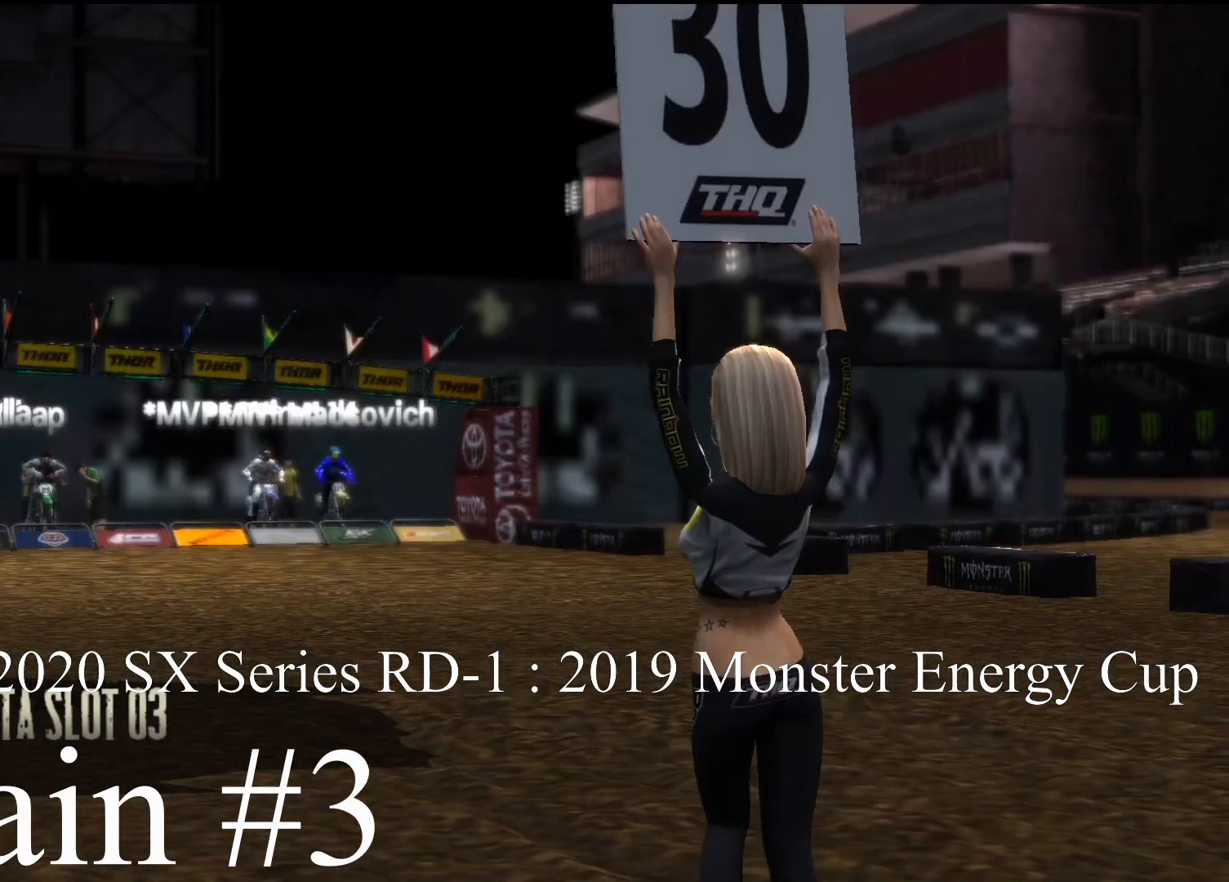
{"buttons": [], "left_stick": "center", "right_stick": "center"}
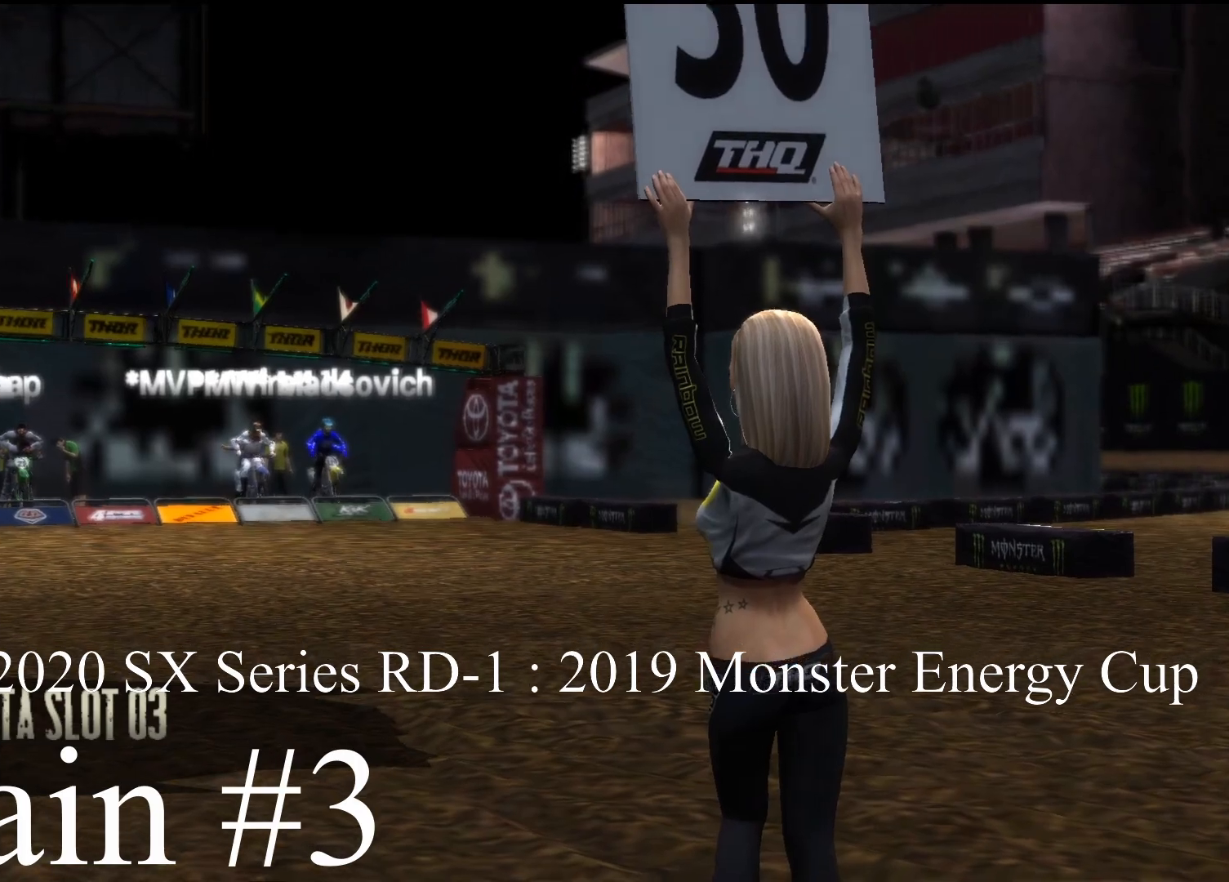
{"buttons": [], "left_stick": "center", "right_stick": "center", "events": []}
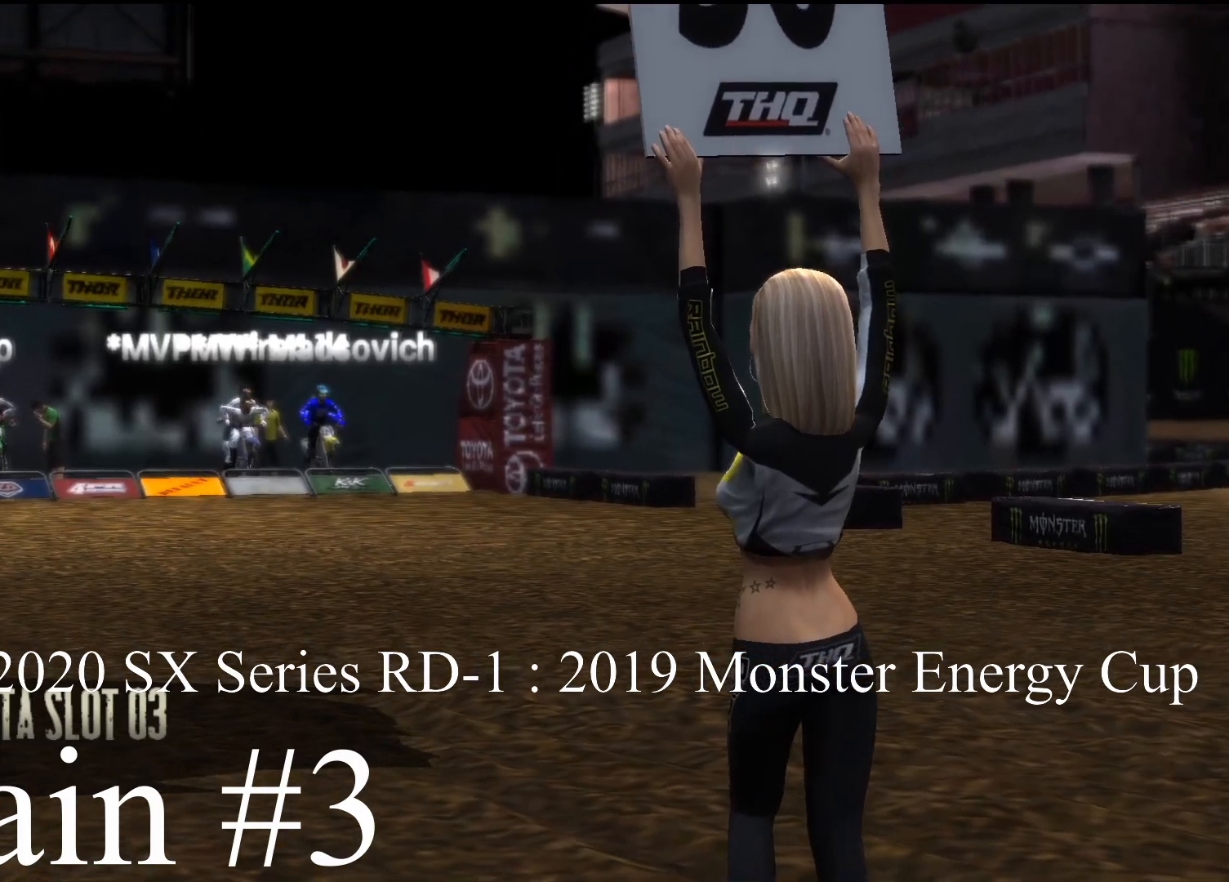
{"buttons": [], "left_stick": "center", "right_stick": "center", "events": []}
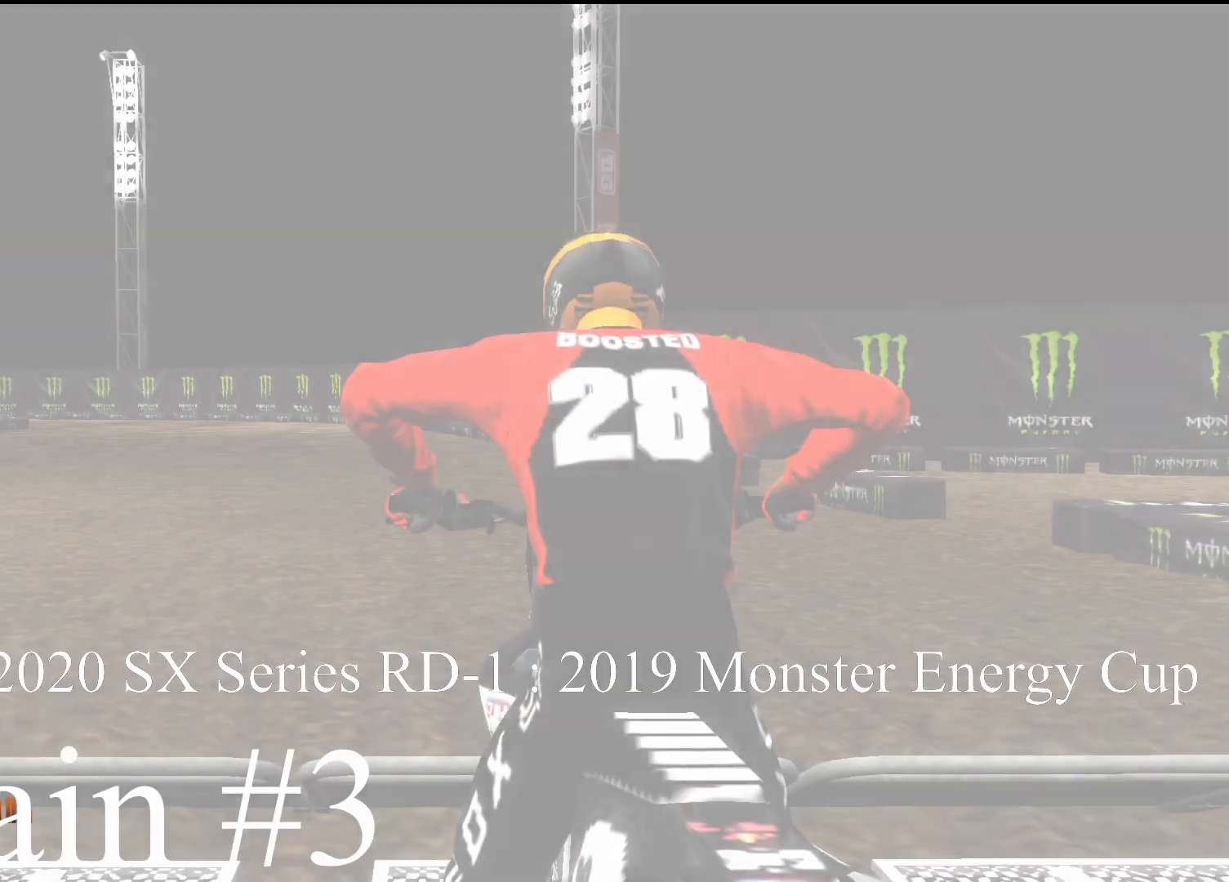
{"buttons": ["R1", "R2"], "left_stick": "center", "right_stick": "center", "events": [[133, "R1", "down"], [317, "R2", "down"]]}
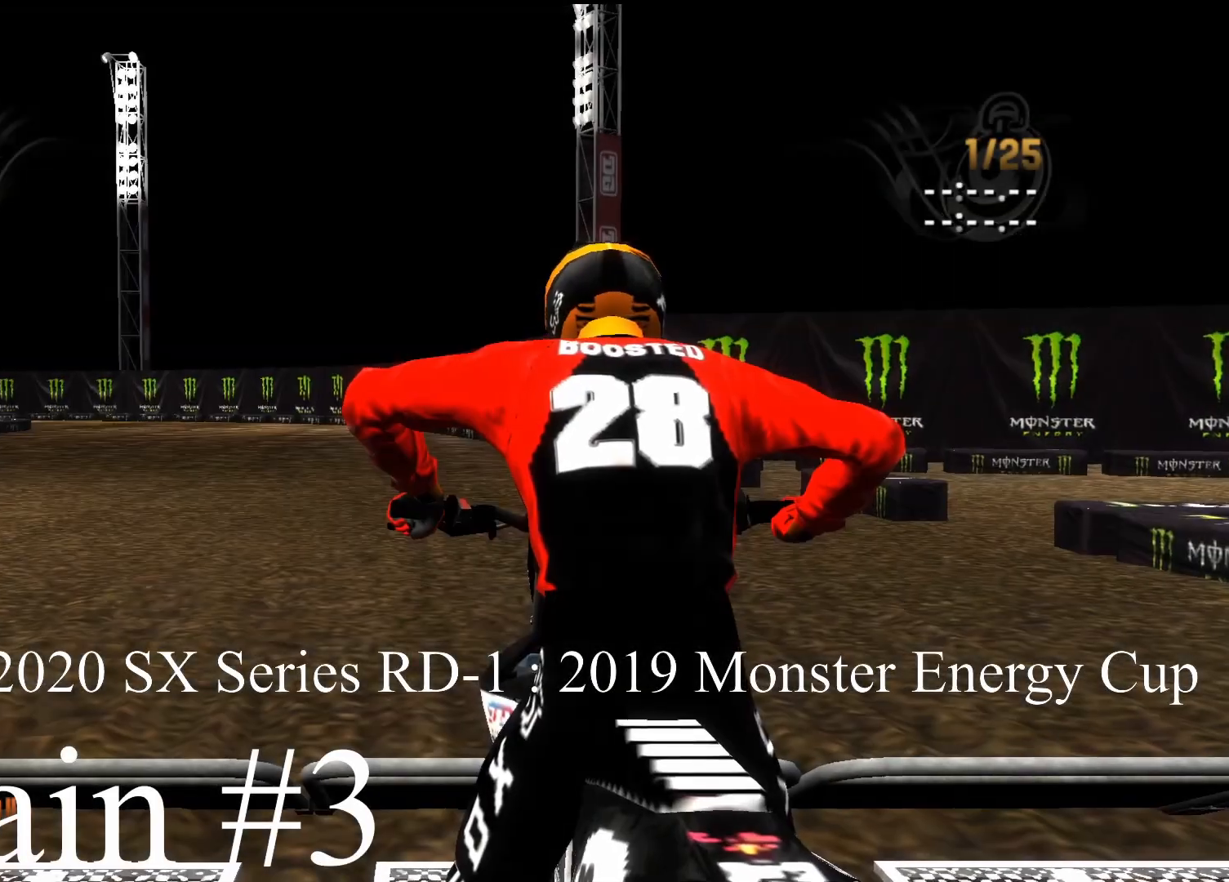
{"buttons": ["R1", "R2"], "left_stick": "center", "right_stick": "center", "events": []}
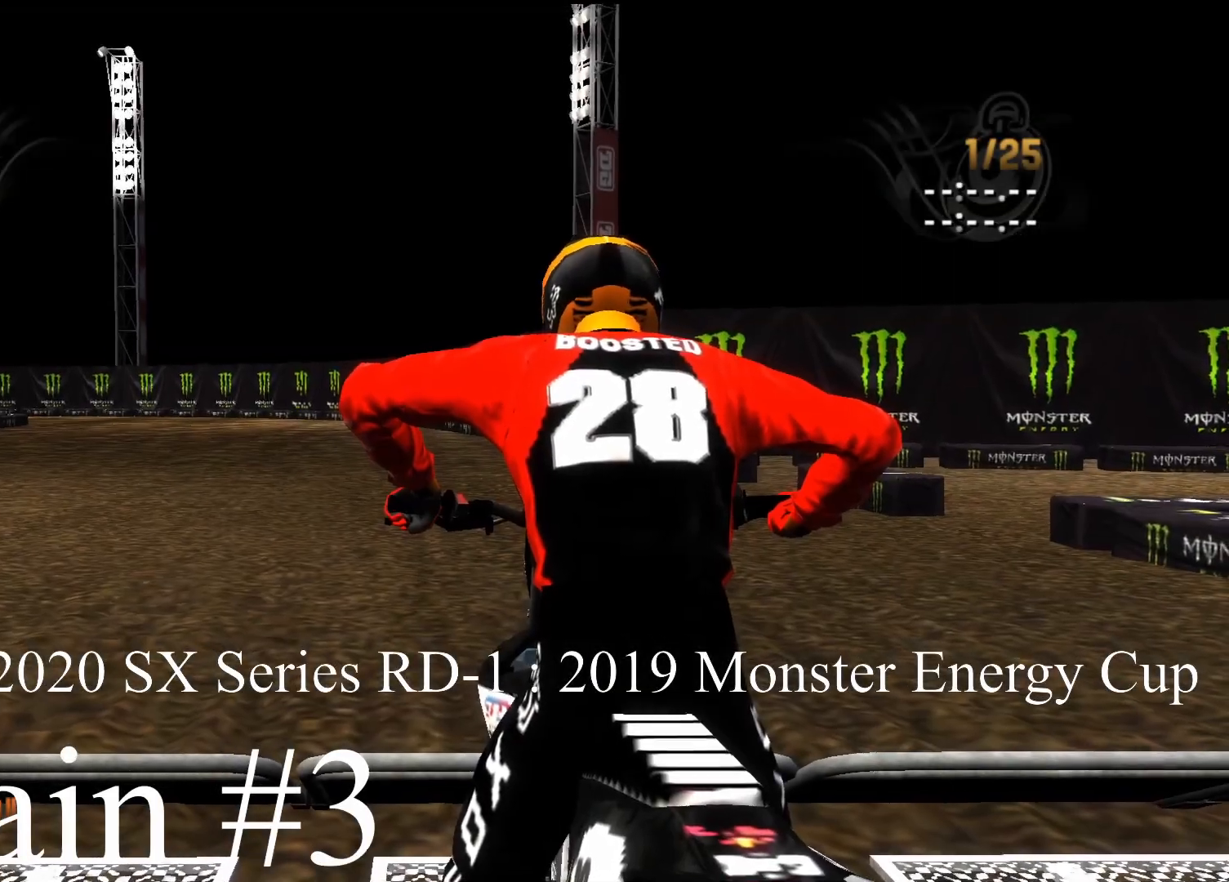
{"buttons": ["R1", "R2"], "left_stick": "center", "right_stick": "center", "events": []}
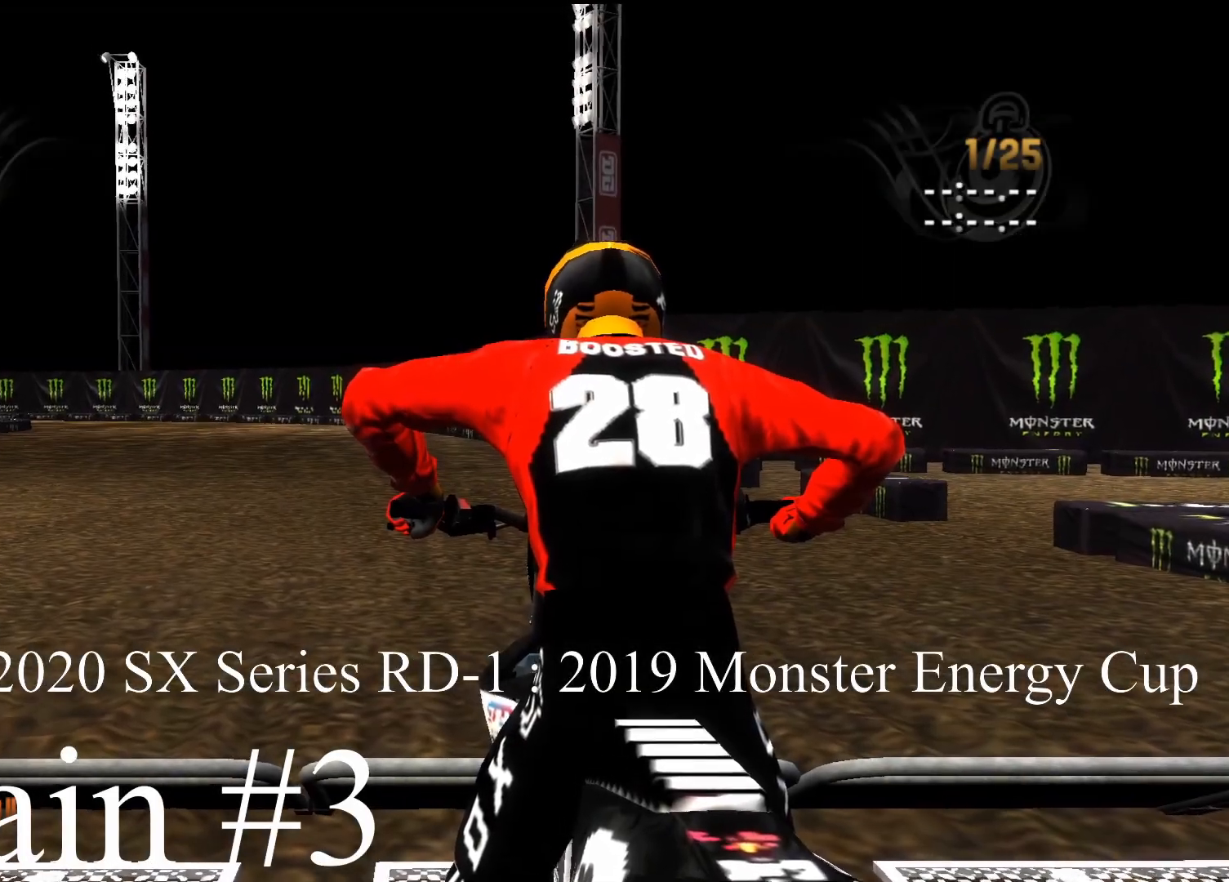
{"buttons": ["R1", "R2"], "left_stick": "center", "right_stick": "center", "events": []}
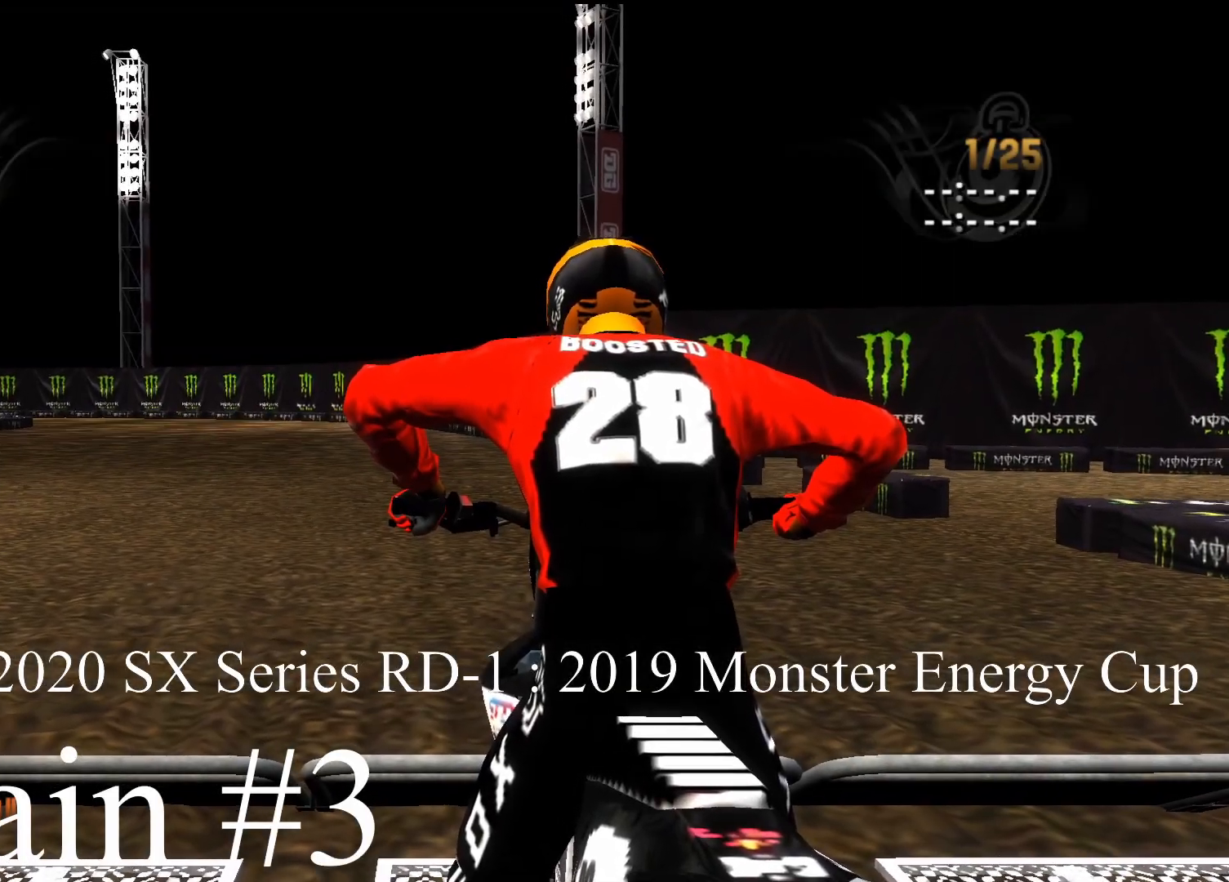
{"buttons": ["R1", "R2"], "left_stick": "center", "right_stick": "center", "events": []}
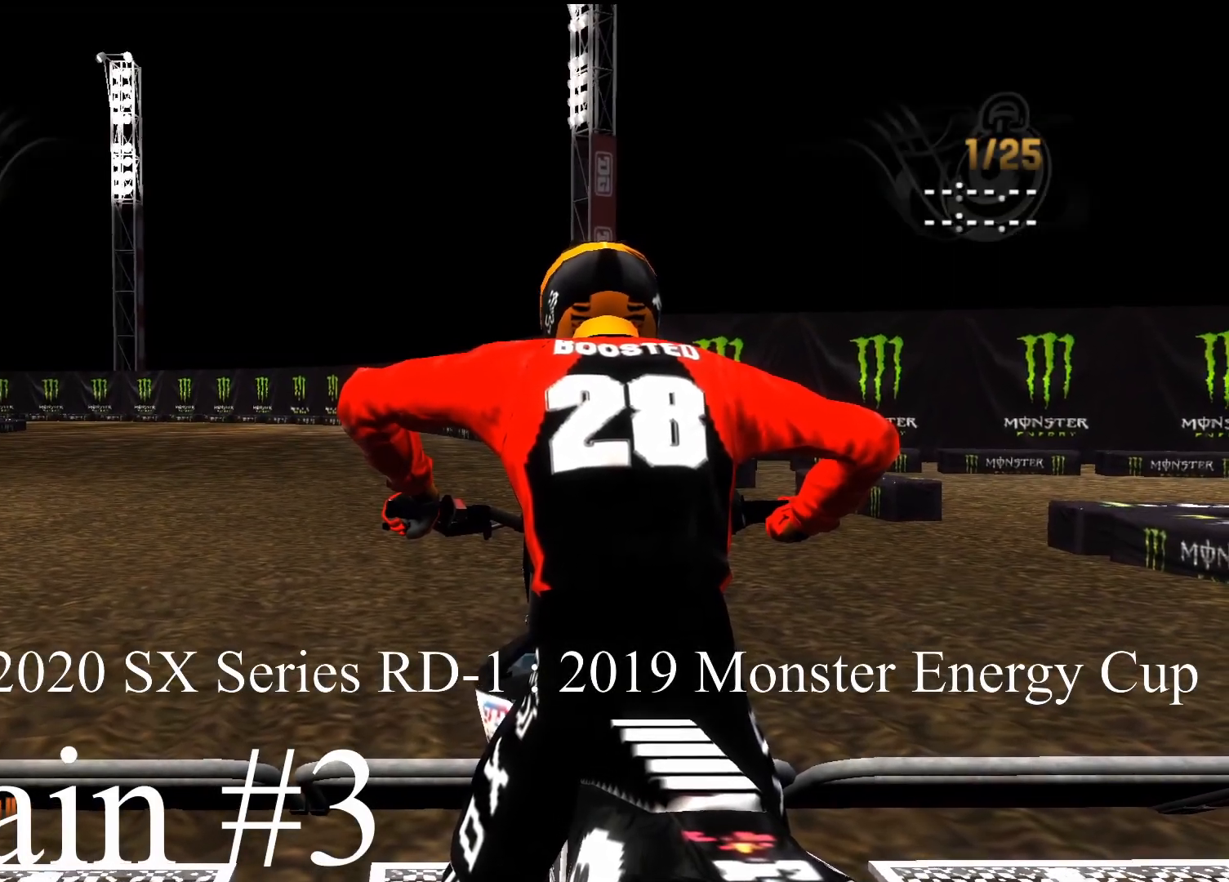
{"buttons": ["R1", "R2"], "left_stick": "center", "right_stick": "center", "events": []}
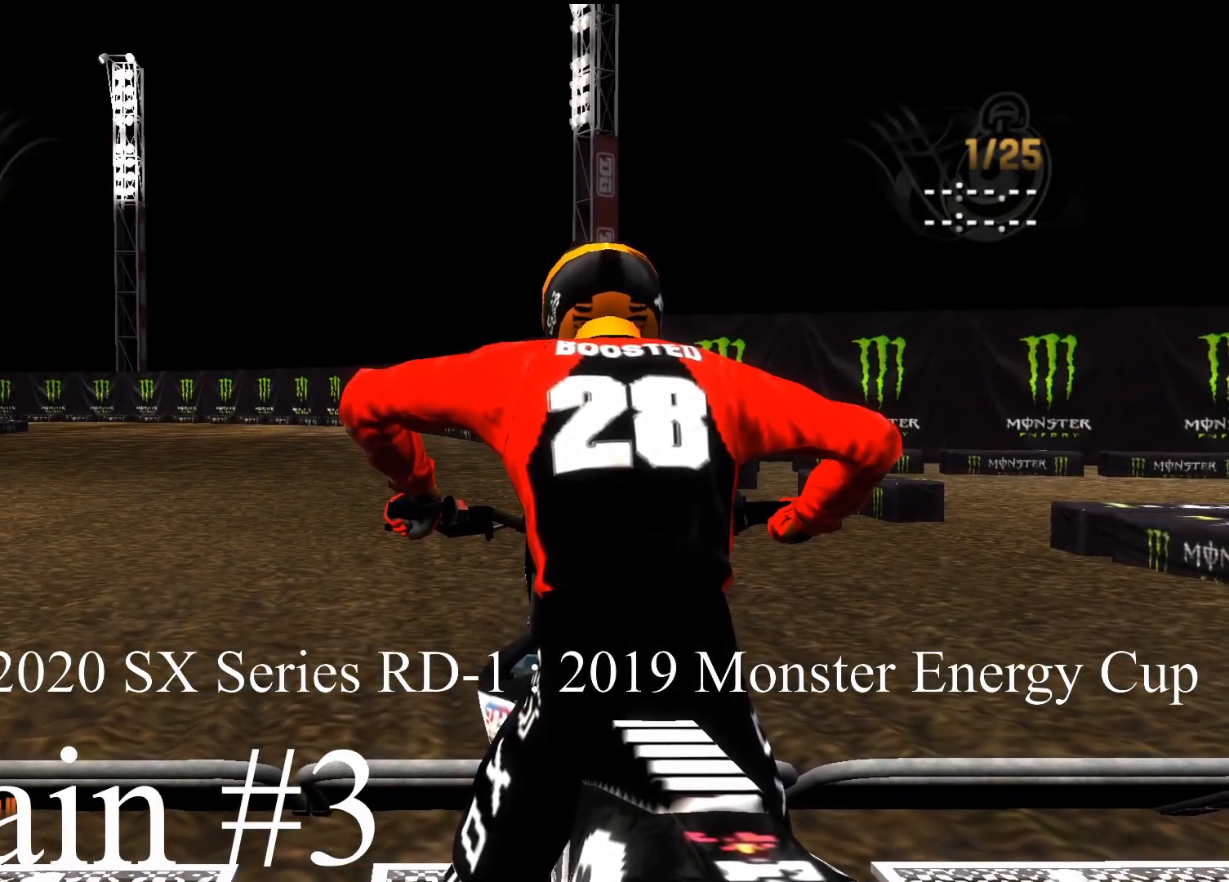
{"buttons": ["R1", "R2"], "left_stick": "center", "right_stick": "center", "events": []}
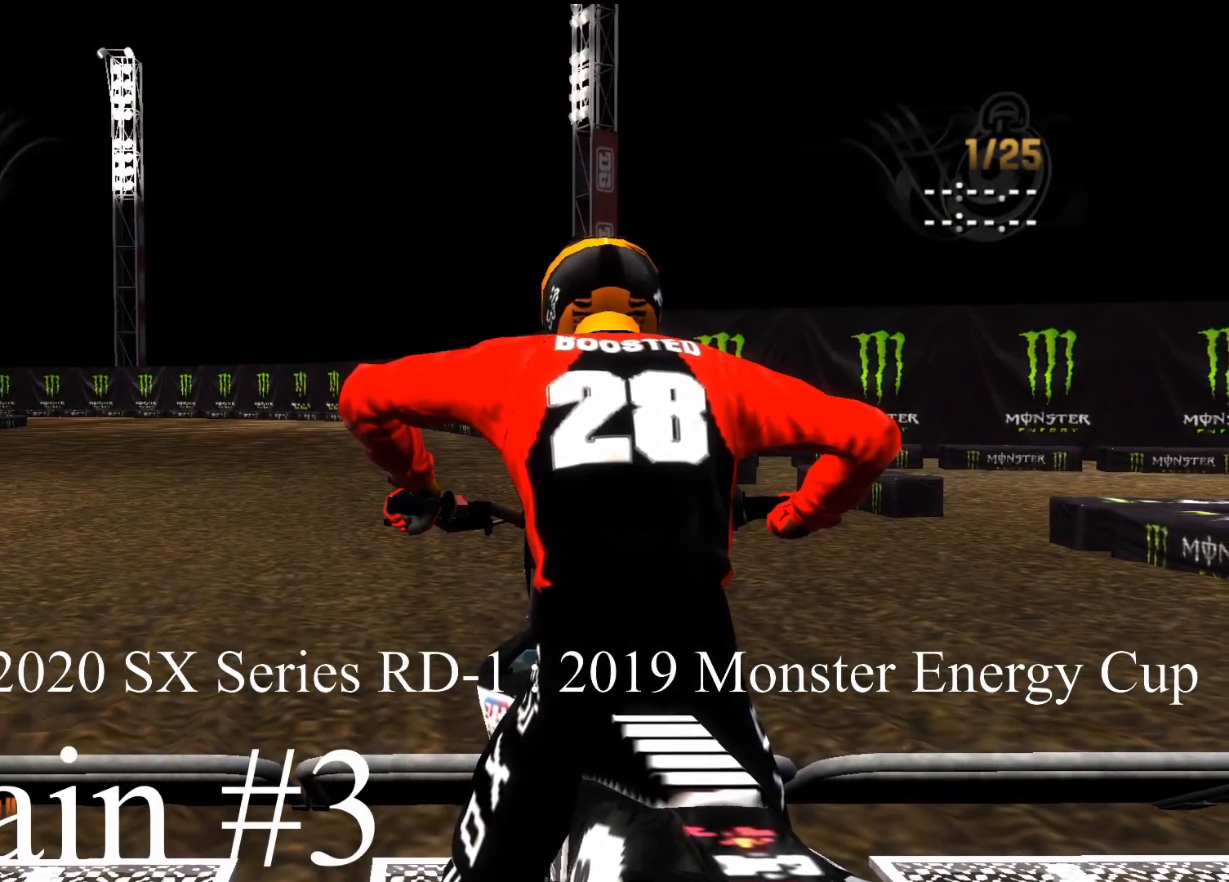
{"buttons": ["R1", "R2"], "left_stick": "center", "right_stick": "center", "events": []}
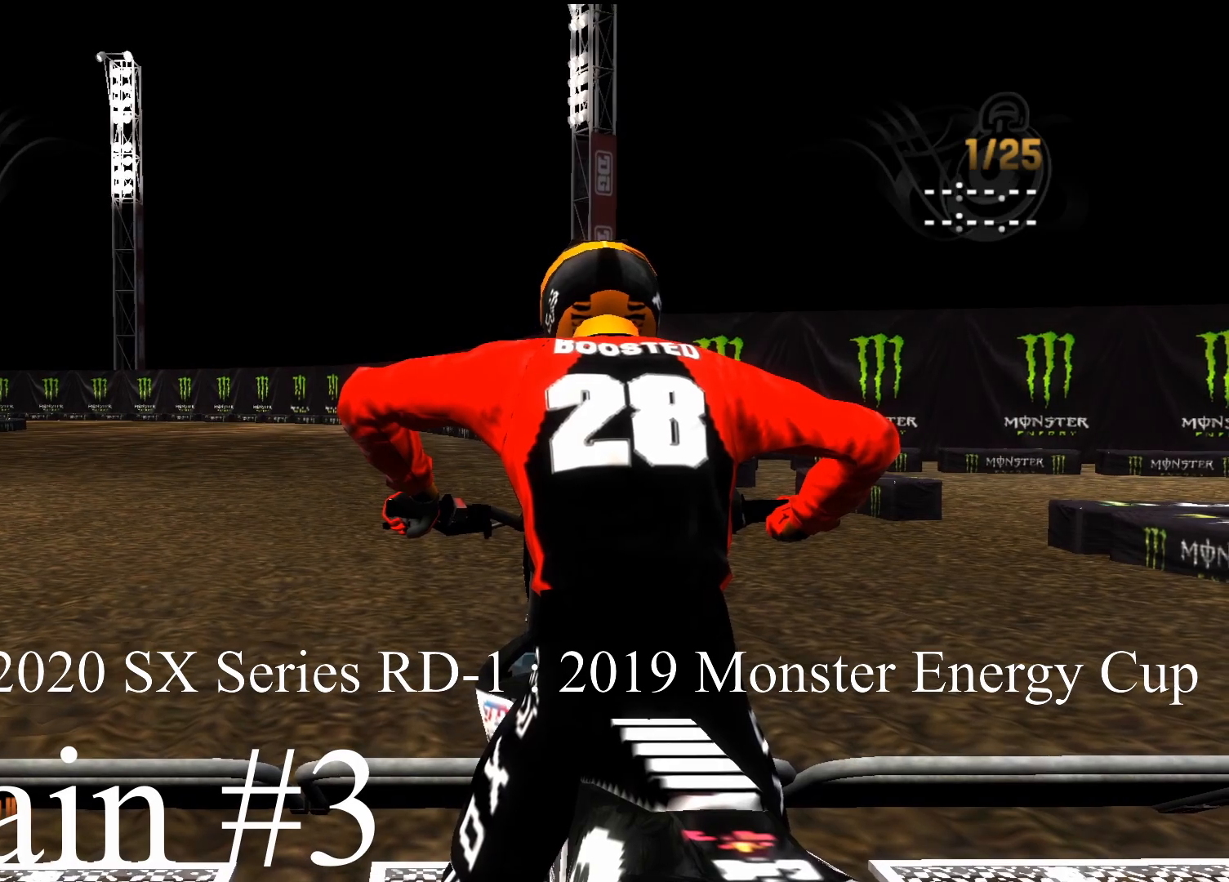
{"buttons": ["R1", "R2"], "left_stick": "center", "right_stick": "center", "events": []}
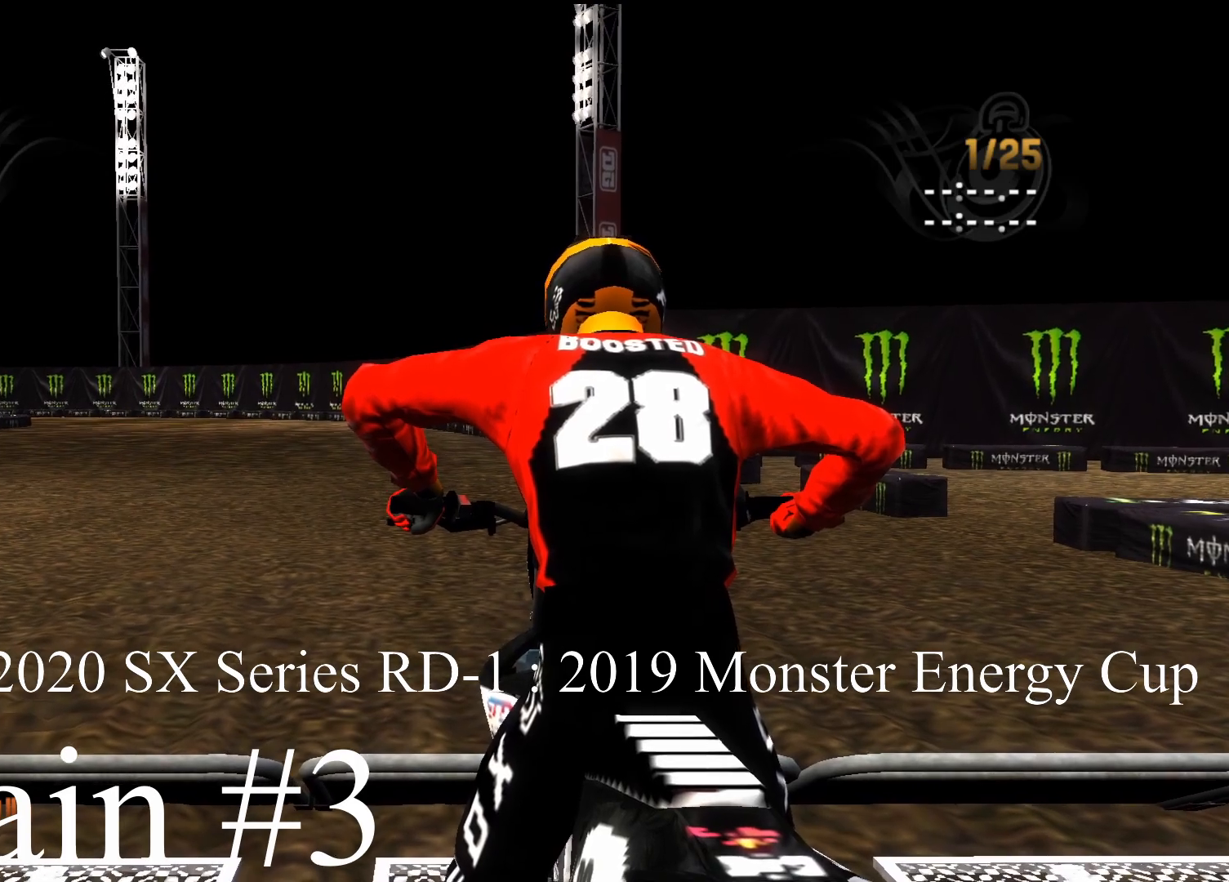
{"buttons": ["R1", "R2"], "left_stick": "center", "right_stick": "center", "events": []}
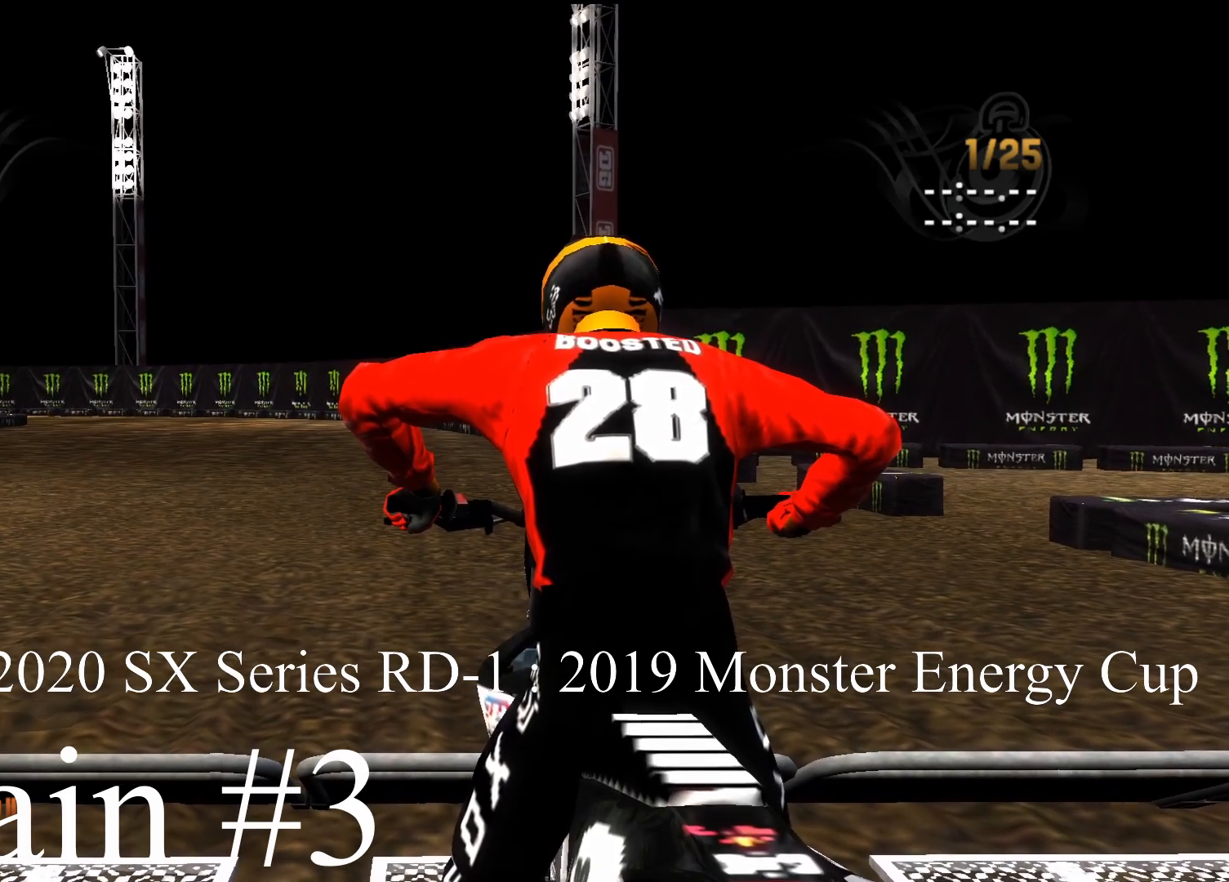
{"buttons": ["R1", "R2"], "left_stick": "center", "right_stick": "center", "events": []}
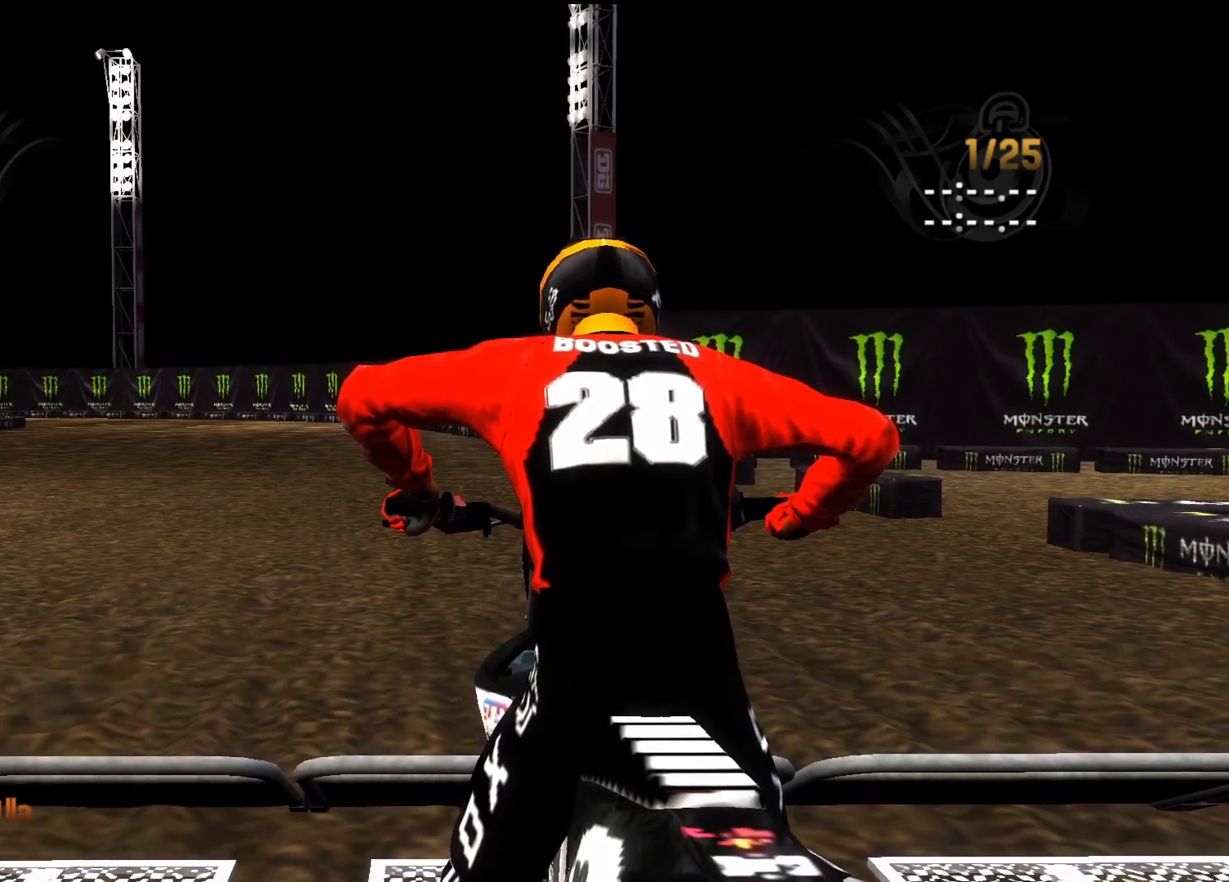
{"buttons": ["R1", "R2"], "left_stick": "center", "right_stick": "center", "events": []}
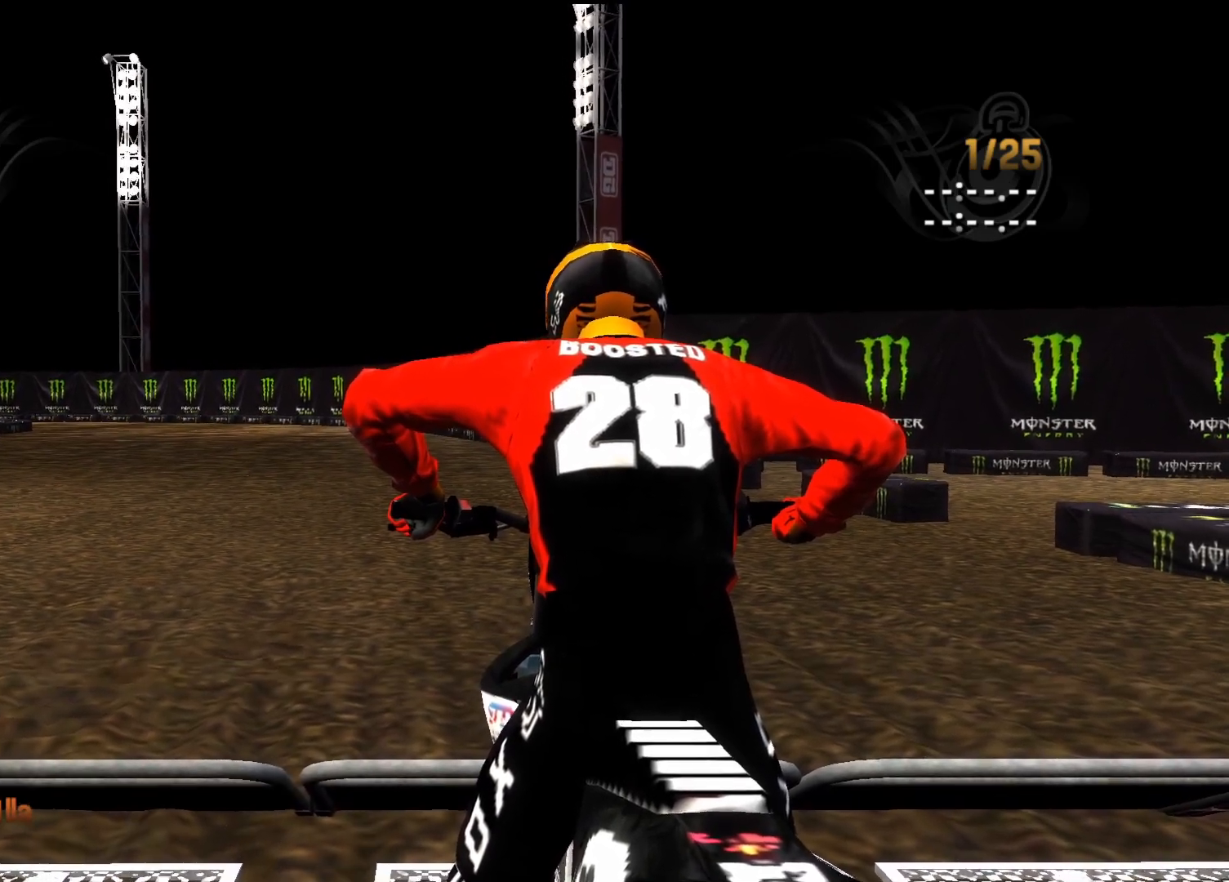
{"buttons": ["R1", "R2"], "left_stick": "center", "right_stick": "center", "events": []}
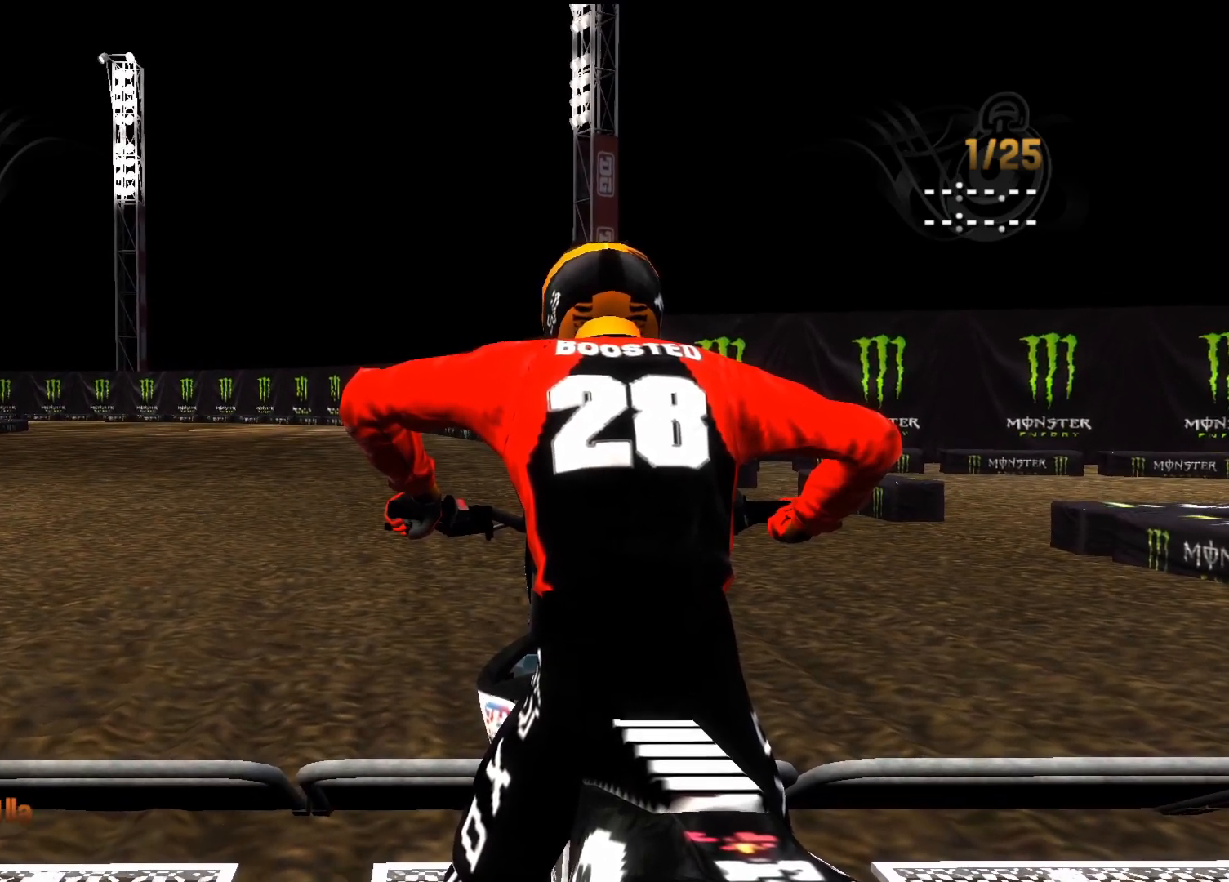
{"buttons": ["R2"], "left_stick": "center", "right_stick": "center", "events": [[433, "R1", "up"]]}
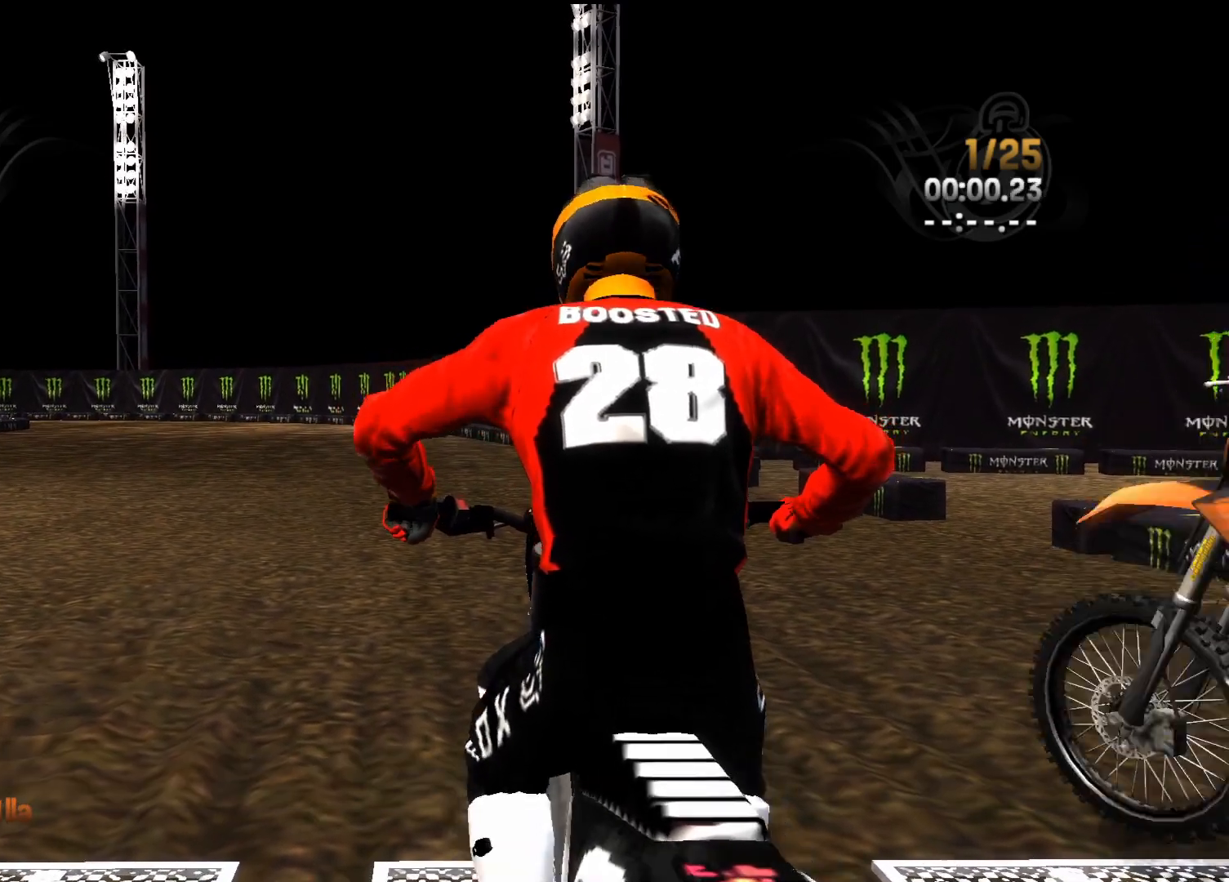
{"buttons": ["R2"], "left_stick": "center", "right_stick": "center", "events": []}
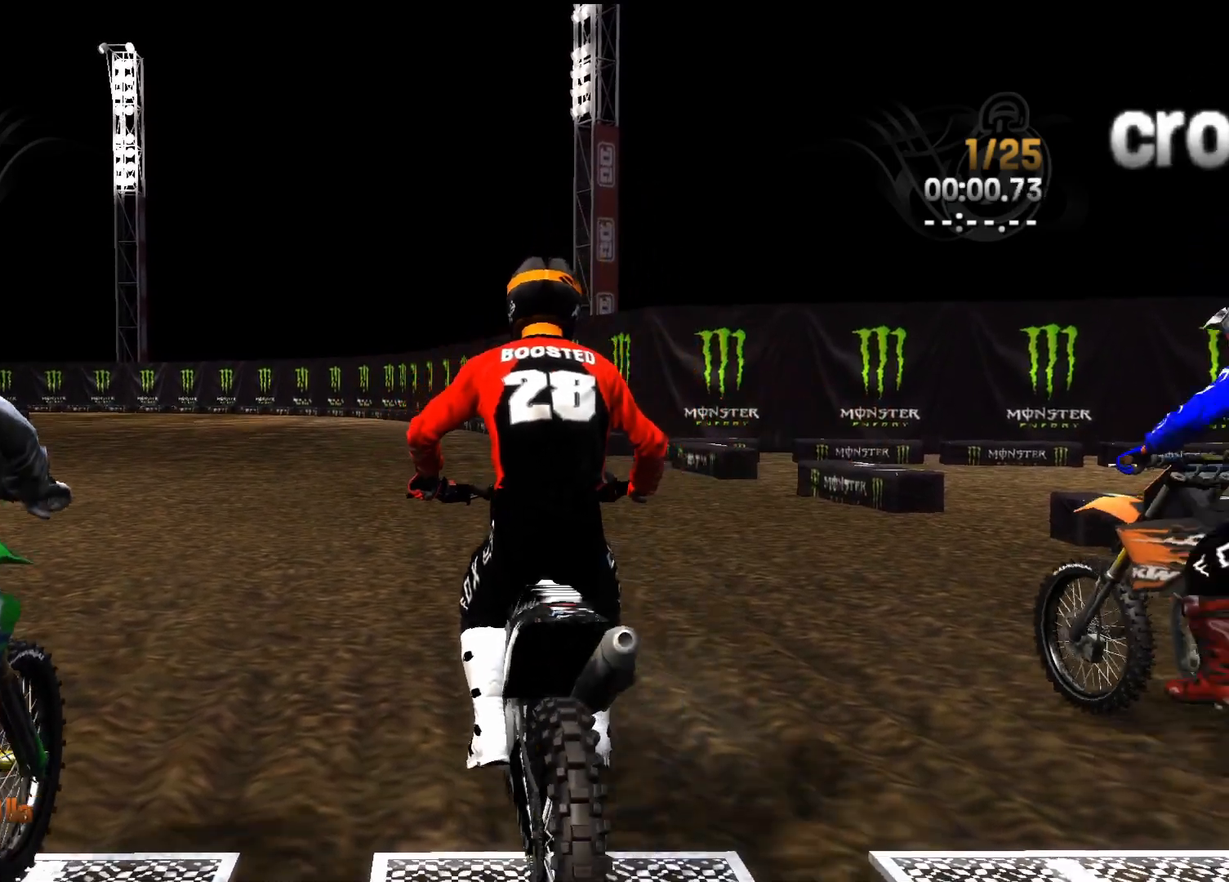
{"buttons": ["R2"], "left_stick": "center", "right_stick": "left", "events": [[283, "left_stick", "left"], [433, "left_stick", "center"], [433, "right_stick", "left"]]}
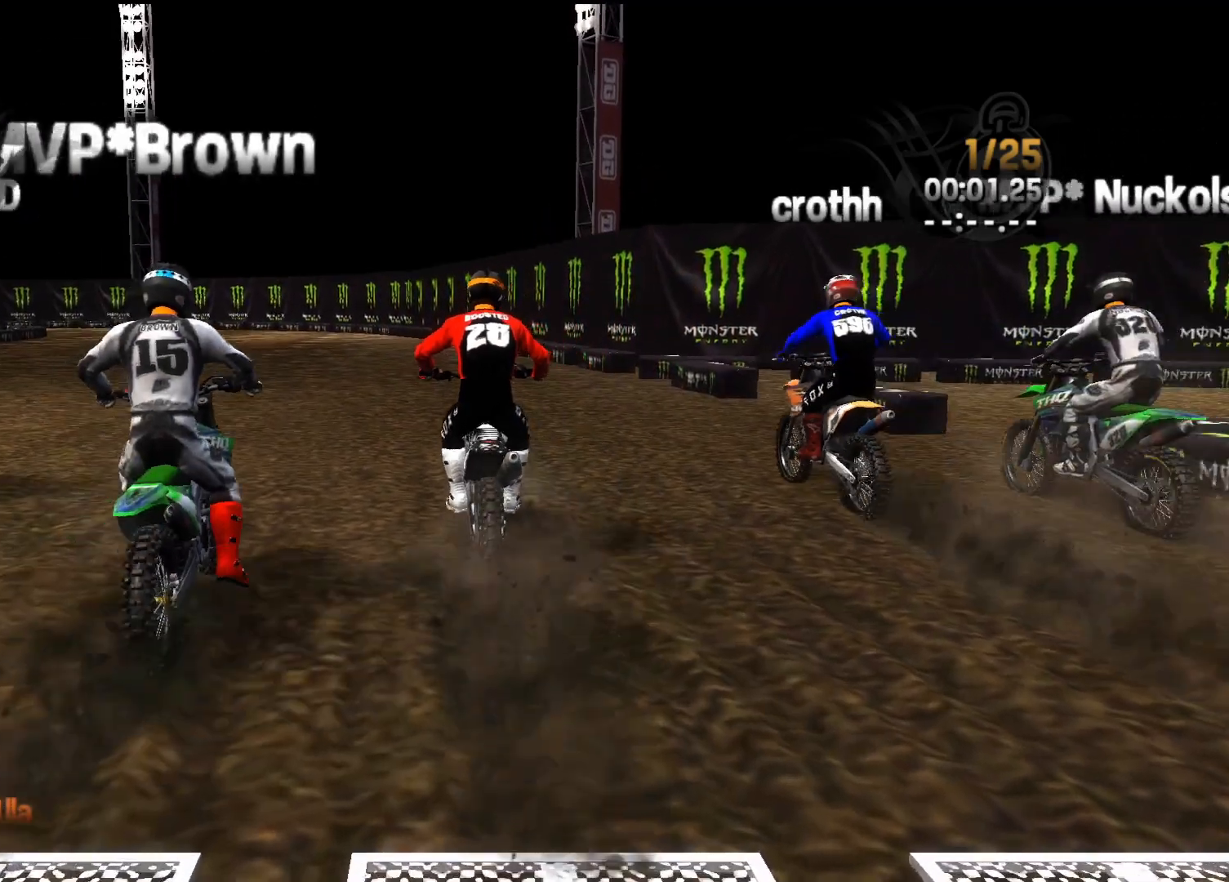
{"buttons": ["R2"], "left_stick": "center", "right_stick": "down-left", "events": [[17, "right_stick", "down-left"]]}
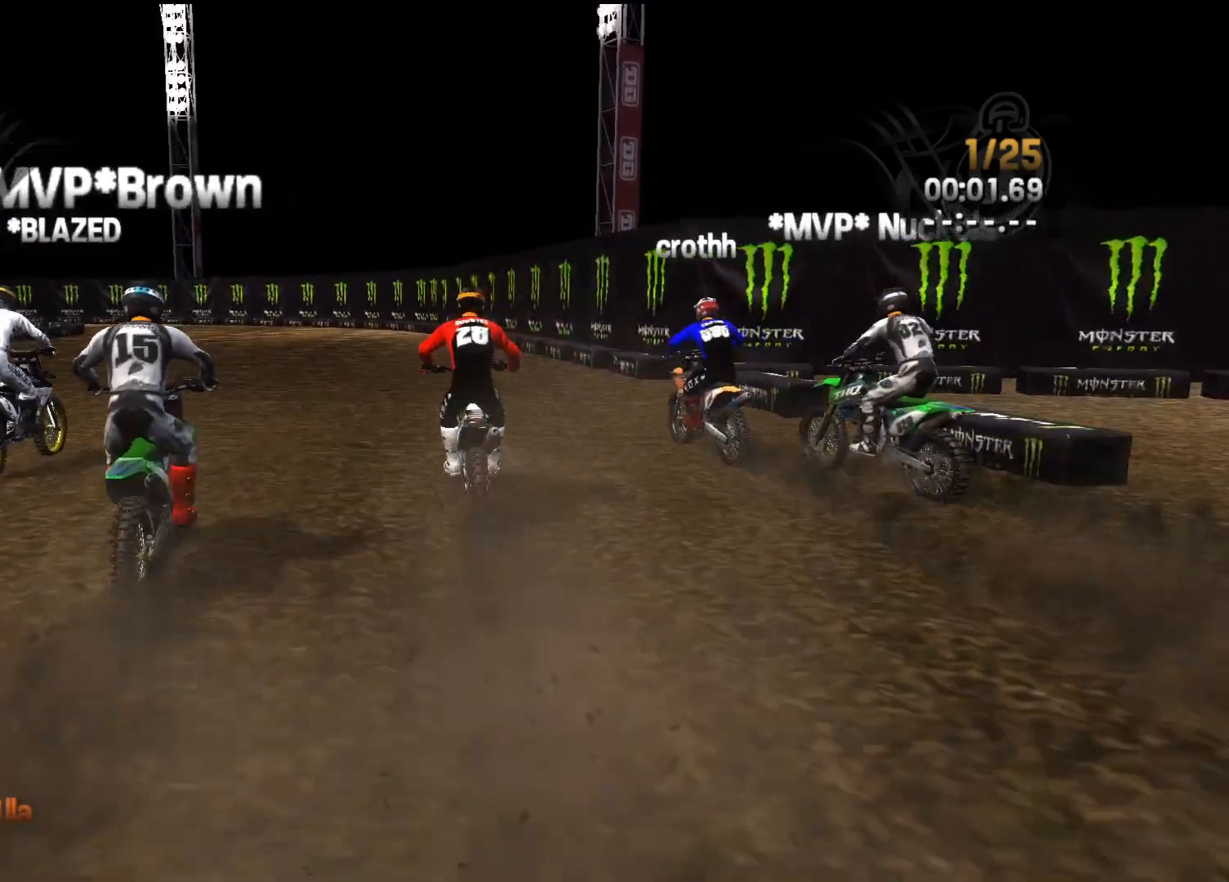
{"buttons": ["R2"], "left_stick": "left", "right_stick": "down-left", "events": [[183, "left_stick", "left"], [383, "left_stick", "center"], [450, "left_stick", "left"]]}
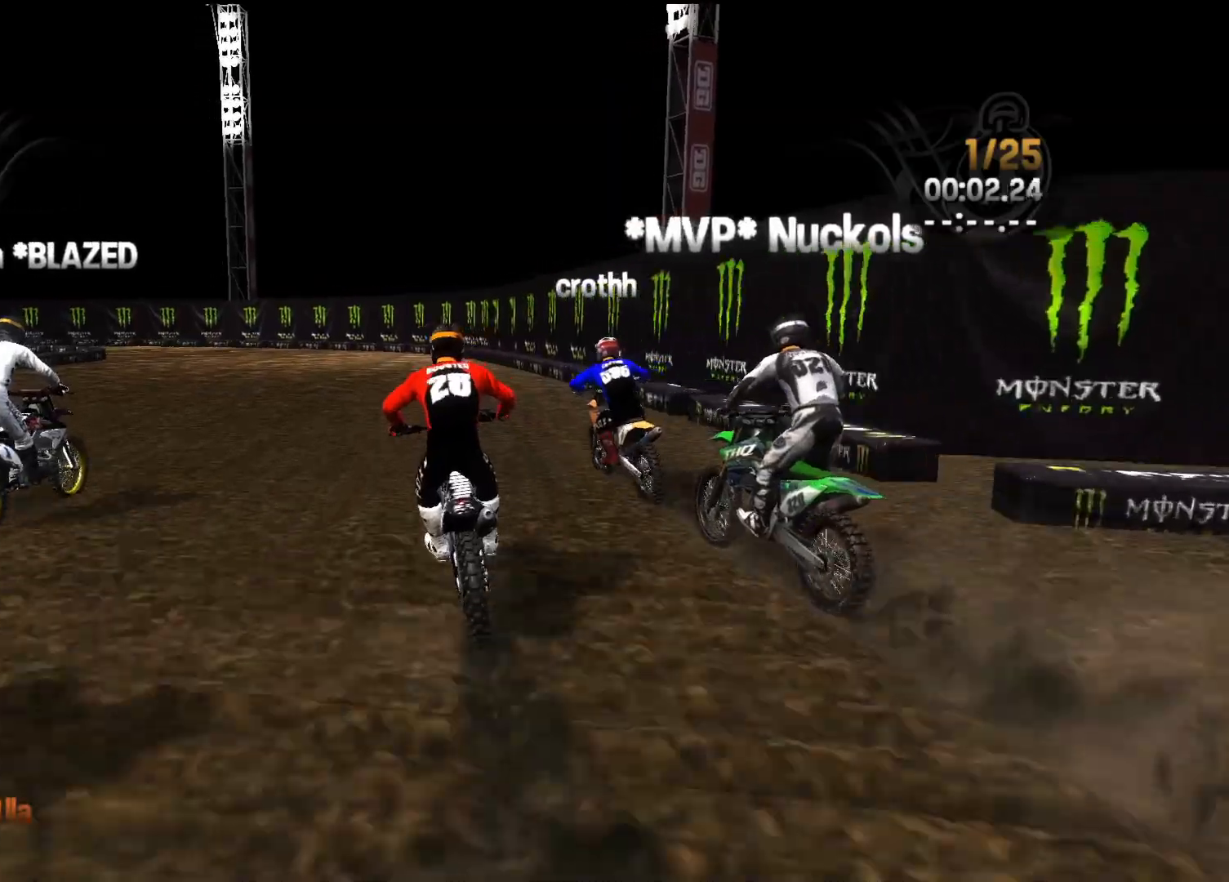
{"buttons": ["R2"], "left_stick": "center", "right_stick": "down-left", "events": [[83, "left_stick", "center"], [200, "left_stick", "left"], [267, "left_stick", "center"]]}